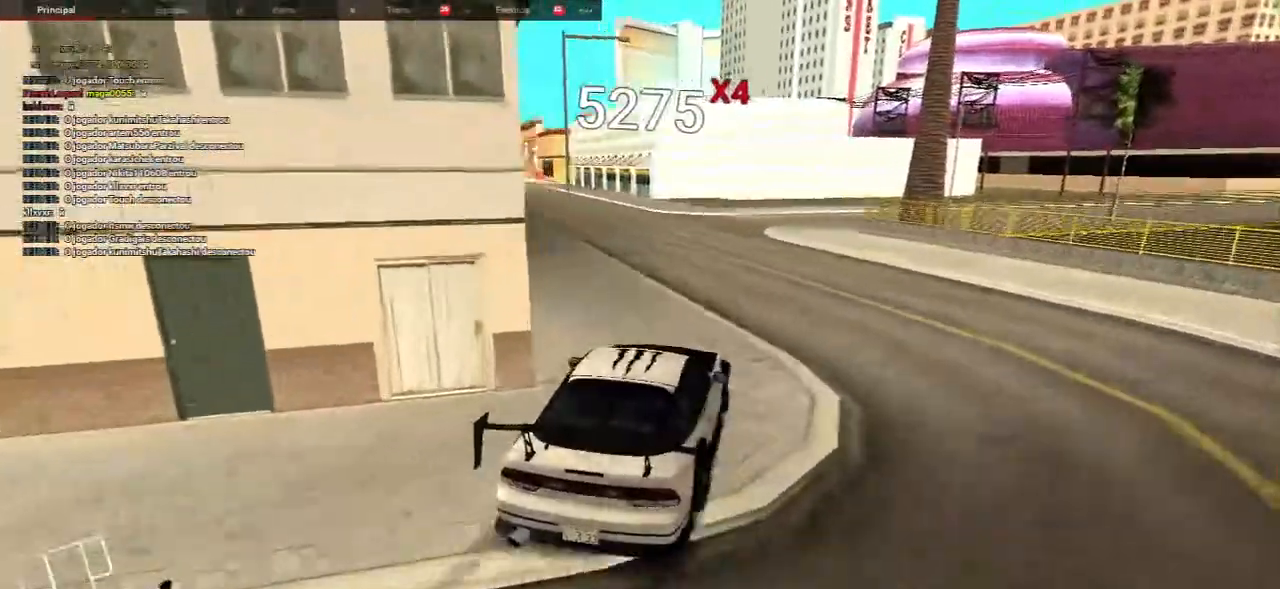
Gameplay with keyboard and mouse; each line is a JSON object with the keys and mouse buttons held at the frame after it. "events" lists presses ("down") and releases ("up") of "a", "ctrl", "d", "e", "f", "q", "r", "s", "shift", "space", "tab", "w", "mouse_left", "mouse_wheel", "mouse_right", "mouse_mb4" and "mouse_mb5" between this image and that frame as [ms after this image, input, new state], when the widget could be followed in between. "mouse_left", "mouse_wheel", "mouse_right", "mouse_mb4", "mouse_mb5" = the "left", "wheel", "right", "mb4", "mb5" buttons of the "mouse" list. No other keys are recorded. "wheel" means that the mouse wheel is clicked or scrolled. Mouse movement is not recorded.
{"keys": ["w"], "mouse": [], "events": [[83, "d", "down"], [300, "d", "up"]]}
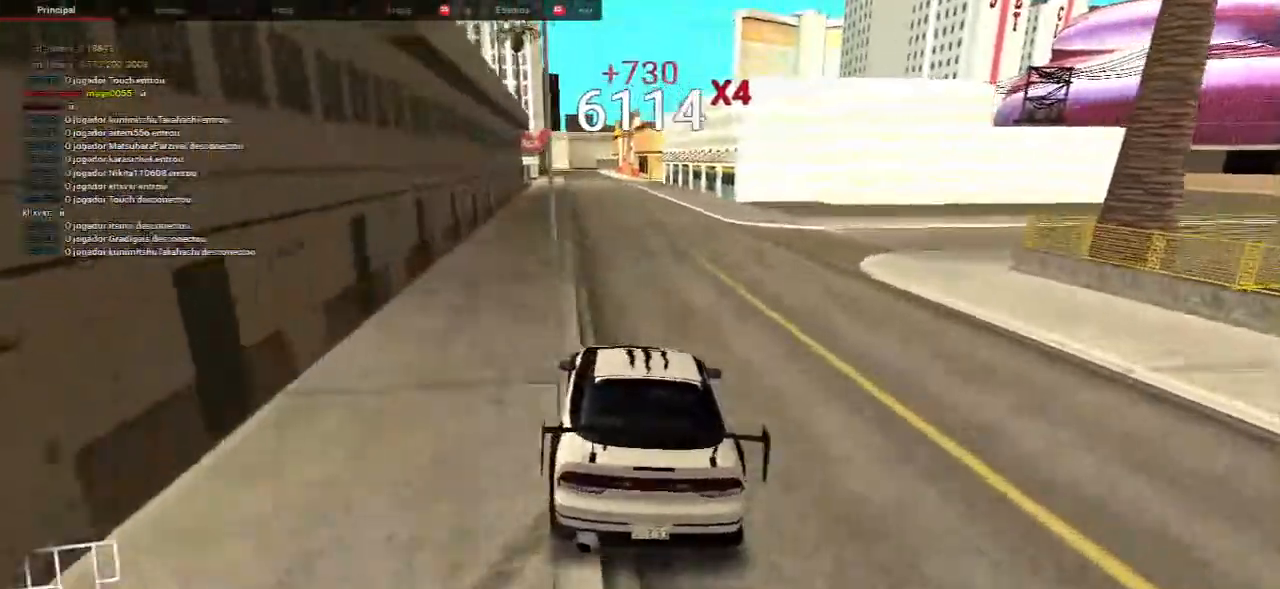
{"keys": ["d", "w"], "mouse": [], "events": [[33, "d", "down"], [150, "d", "up"], [333, "d", "down"]]}
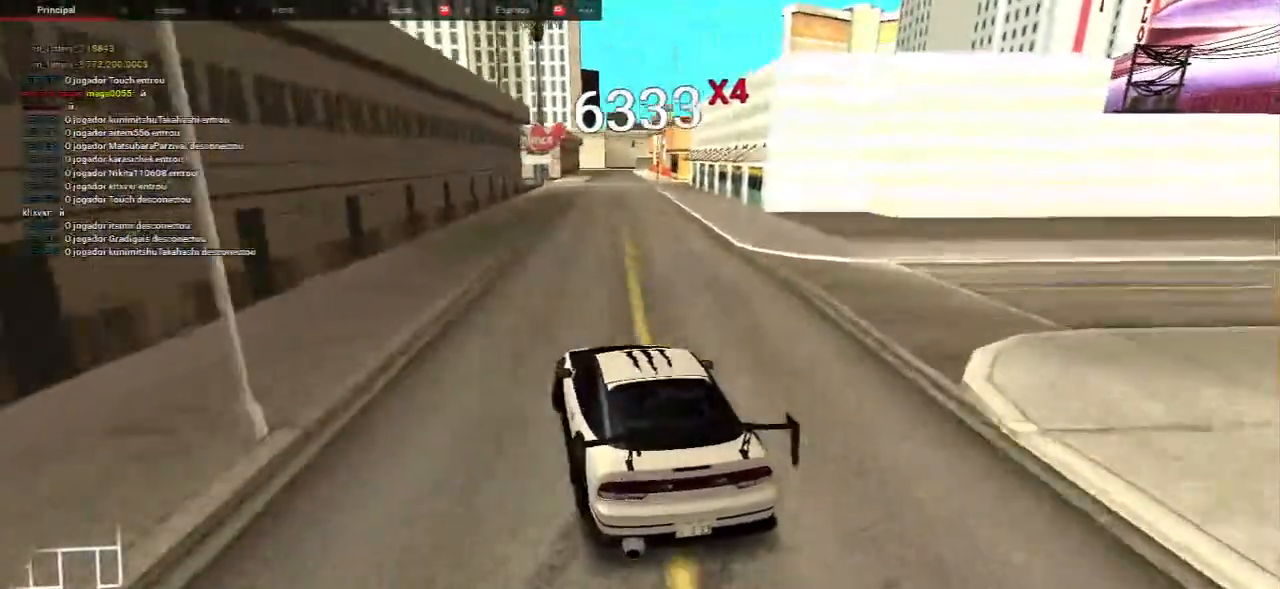
{"keys": ["w"], "mouse": [], "events": [[50, "d", "up"]]}
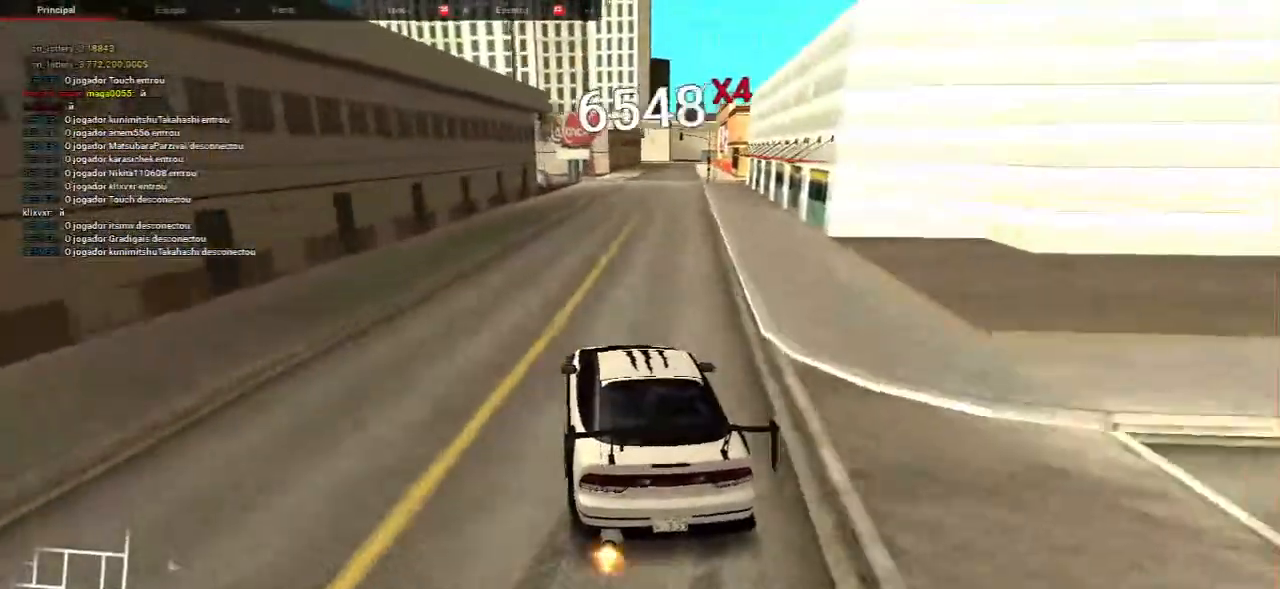
{"keys": ["w"], "mouse": [], "events": [[50, "d", "down"], [250, "d", "up"]]}
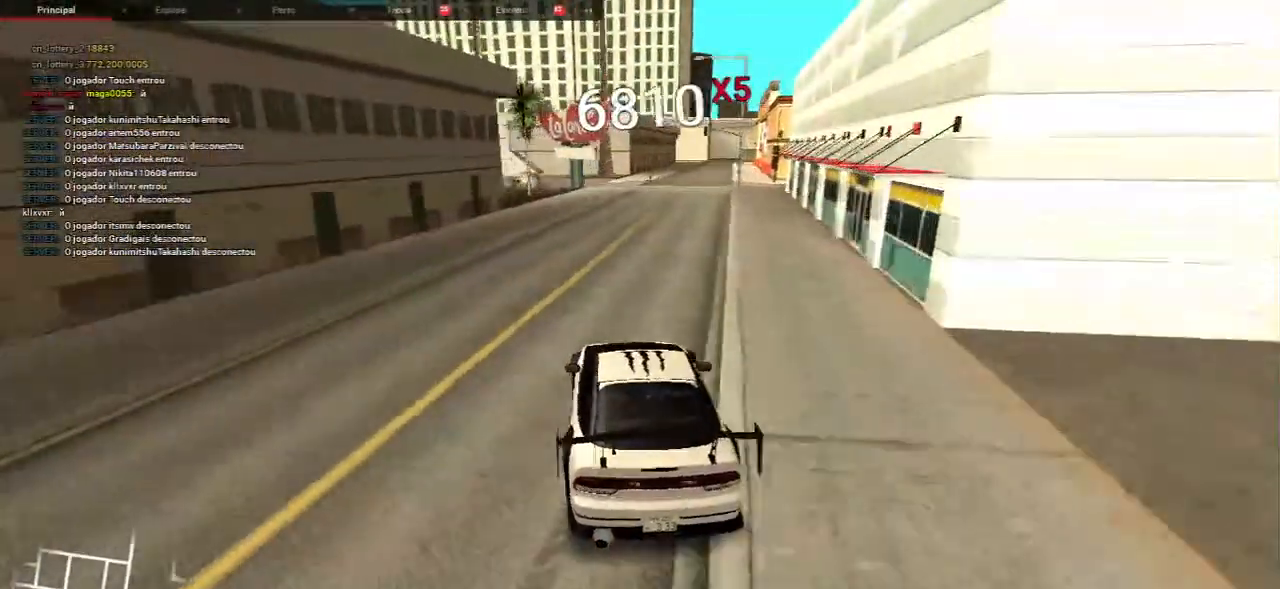
{"keys": [], "mouse": [], "events": [[400, "w", "up"]]}
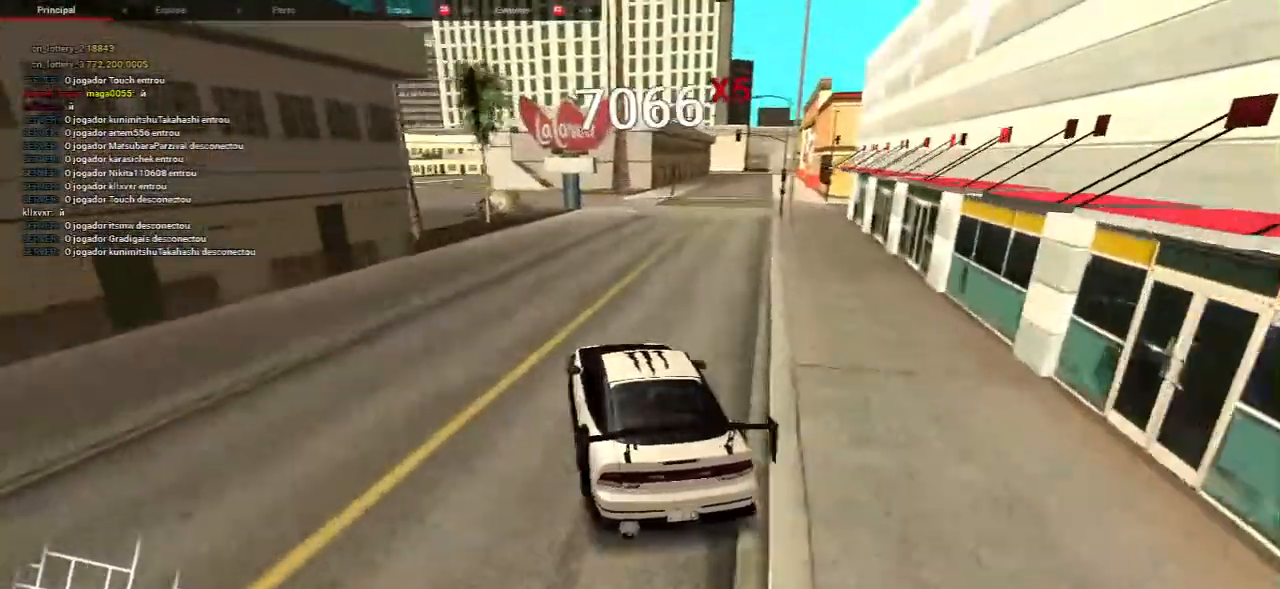
{"keys": ["d", "s"], "mouse": [], "events": [[50, "s", "down"], [333, "d", "down"]]}
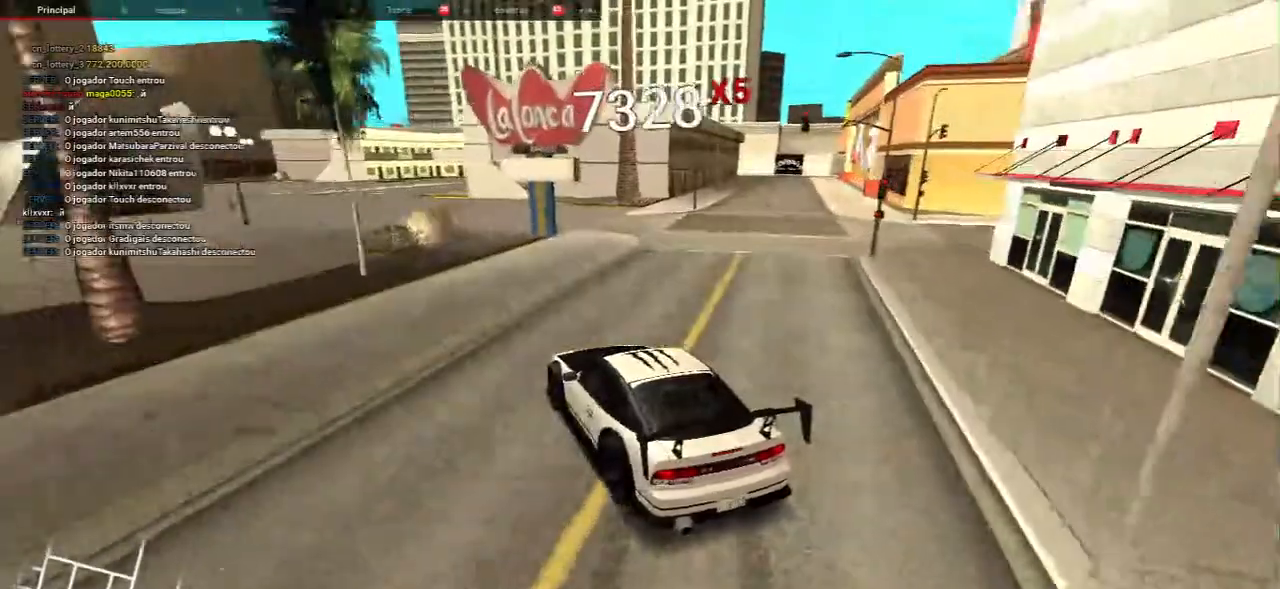
{"keys": ["s"], "mouse": [], "events": [[50, "d", "up"]]}
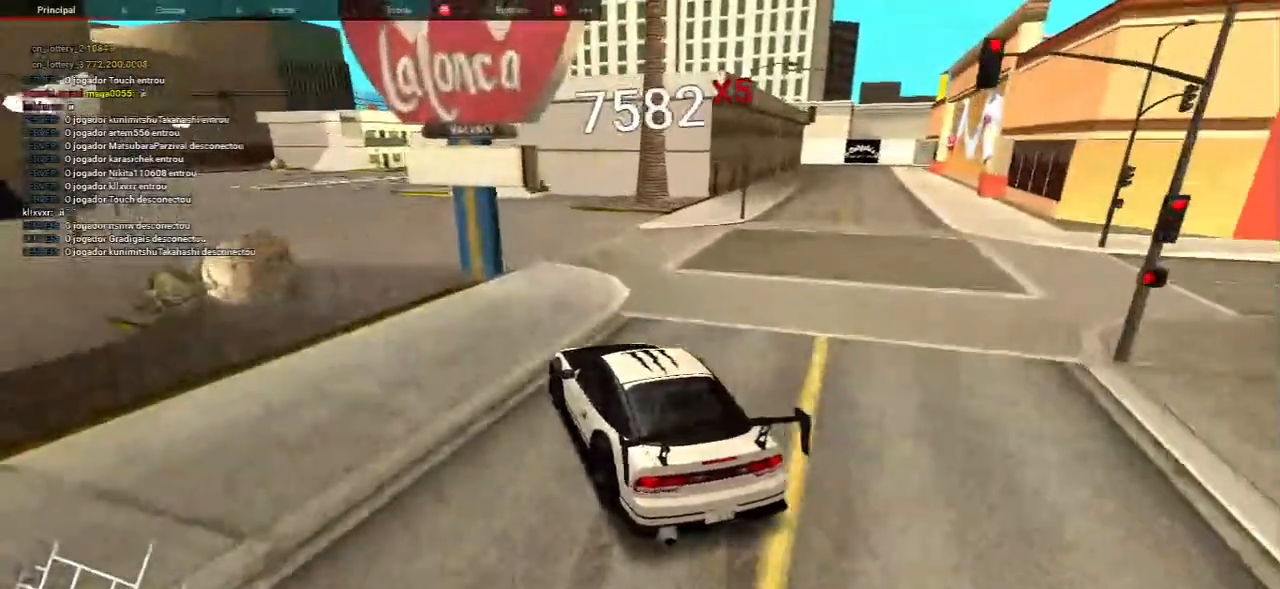
{"keys": ["w"], "mouse": [], "events": [[133, "s", "up"], [333, "w", "down"]]}
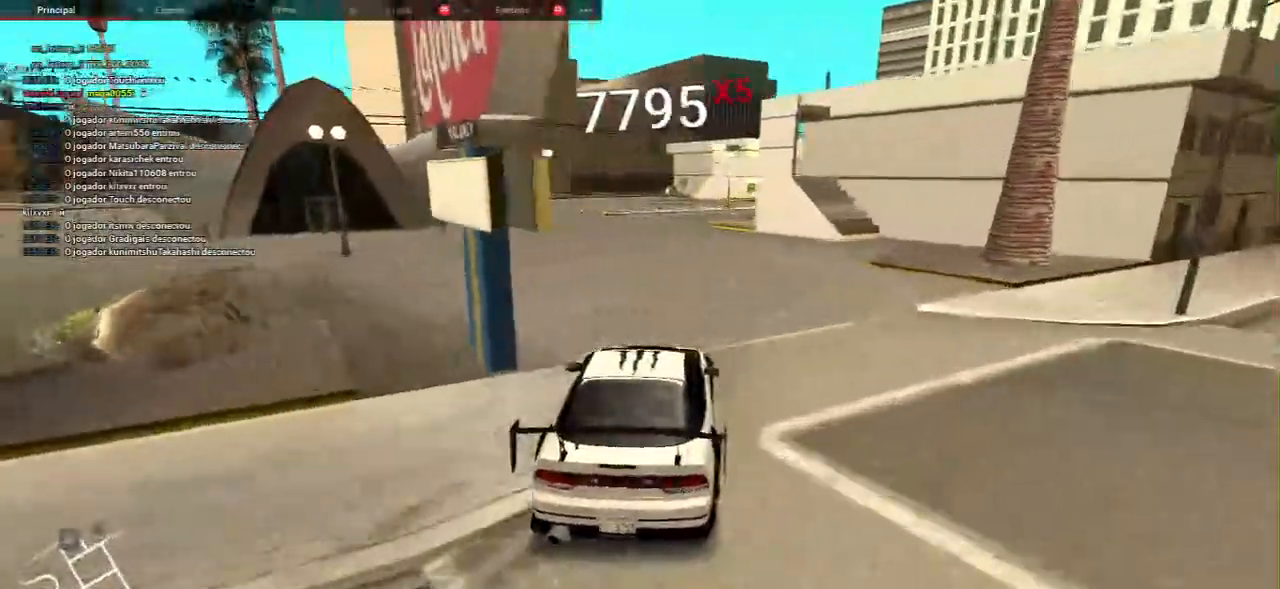
{"keys": ["w"], "mouse": [], "events": [[117, "w", "up"], [217, "w", "down"], [333, "d", "down"], [467, "d", "up"]]}
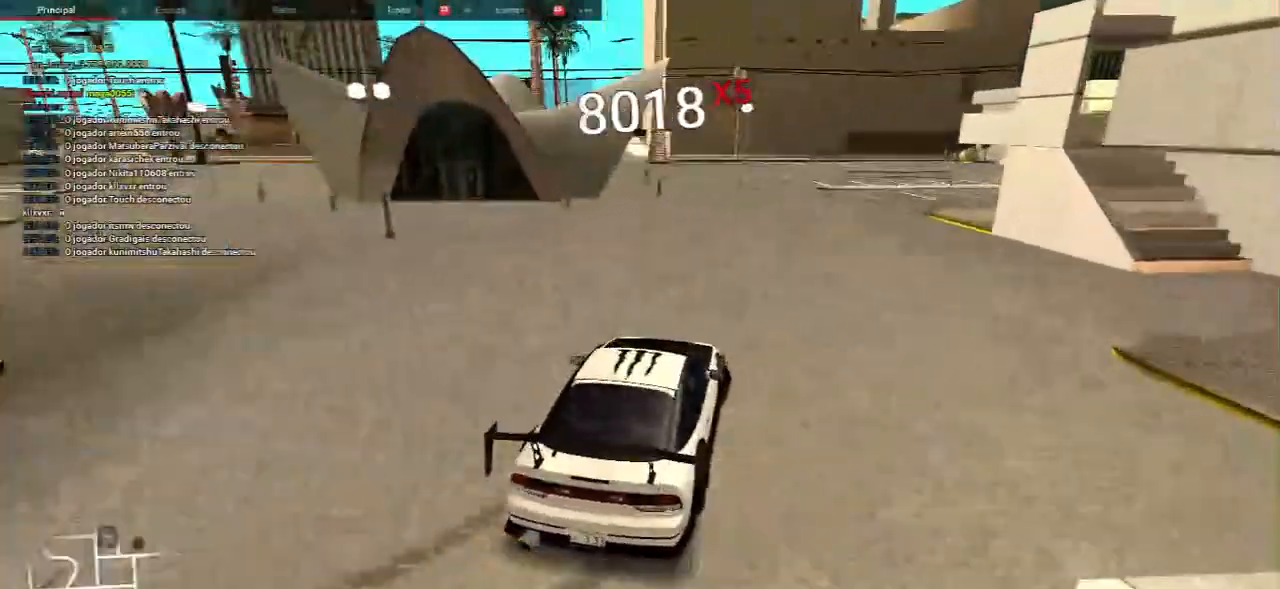
{"keys": ["d", "w"], "mouse": [], "events": [[350, "d", "down"]]}
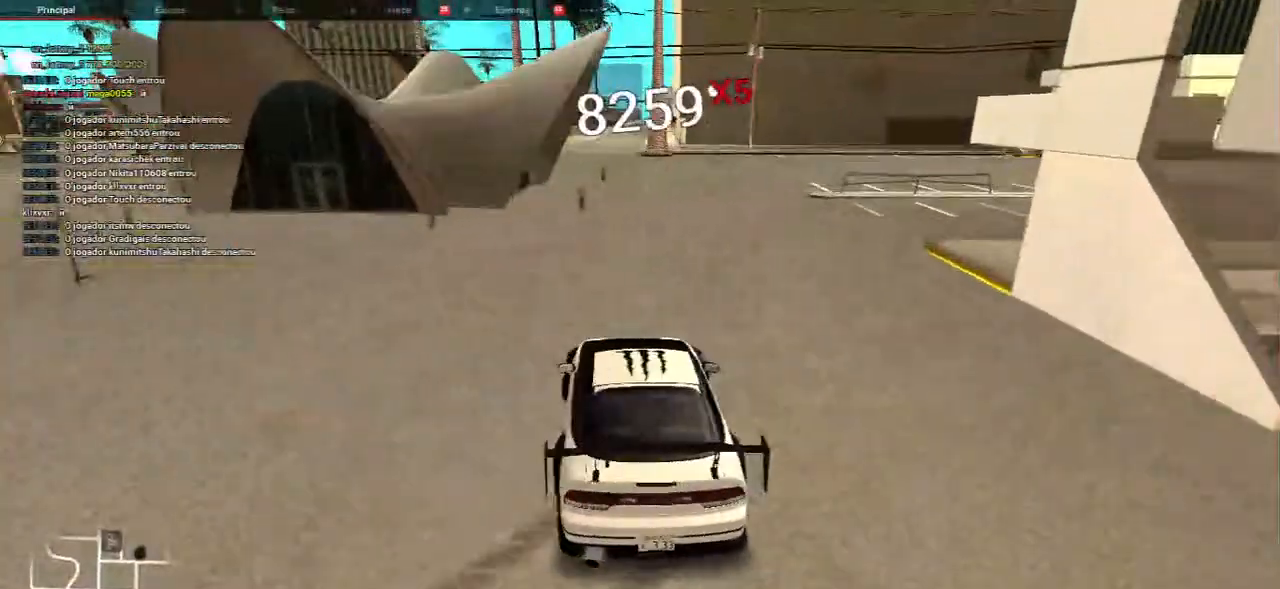
{"keys": ["w"], "mouse": [], "events": [[33, "d", "up"], [33, "w", "up"], [233, "w", "down"]]}
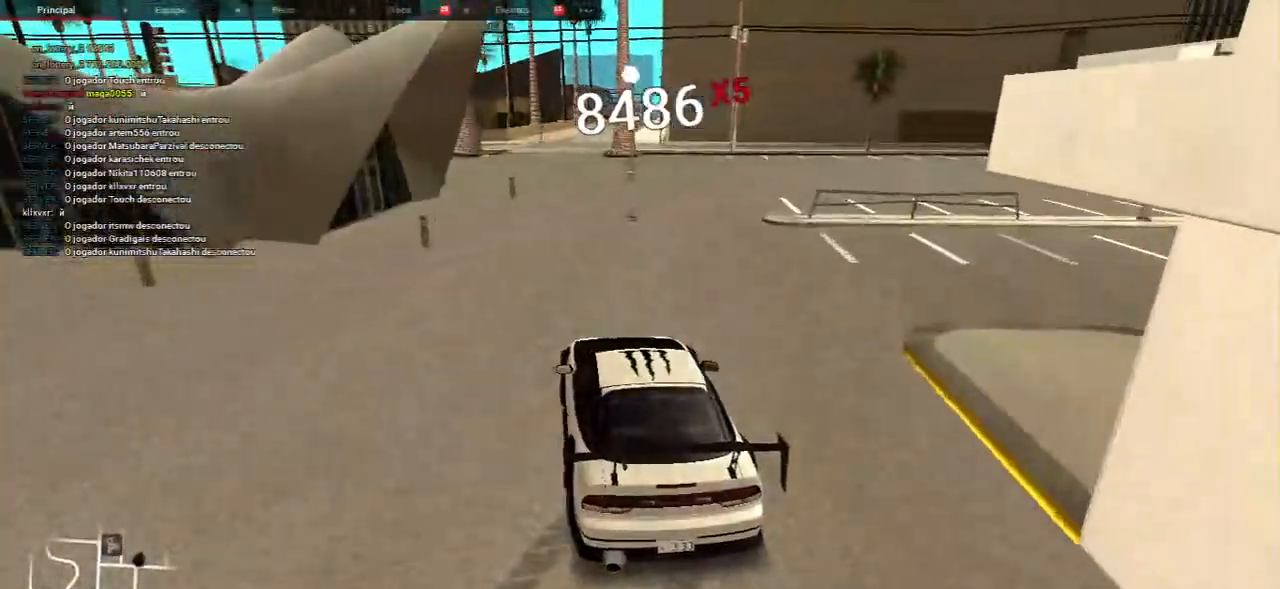
{"keys": ["w"], "mouse": [], "events": [[17, "s", "down"], [17, "w", "up"], [283, "s", "up"], [300, "w", "down"]]}
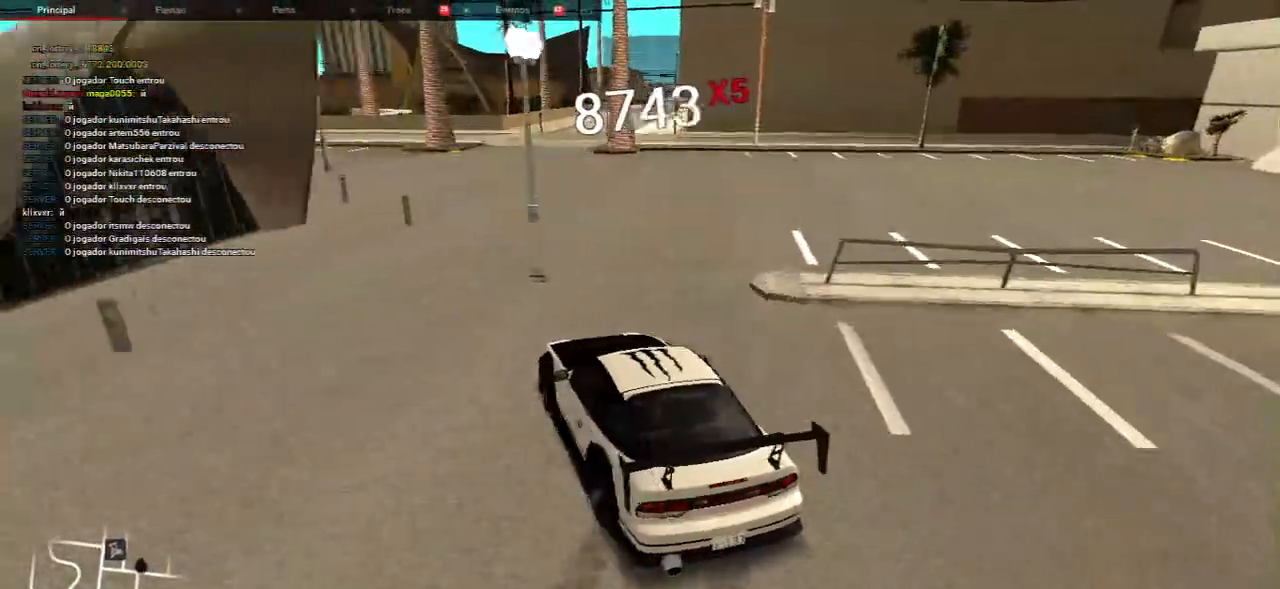
{"keys": ["w"], "mouse": [], "events": [[50, "w", "up"], [267, "w", "down"]]}
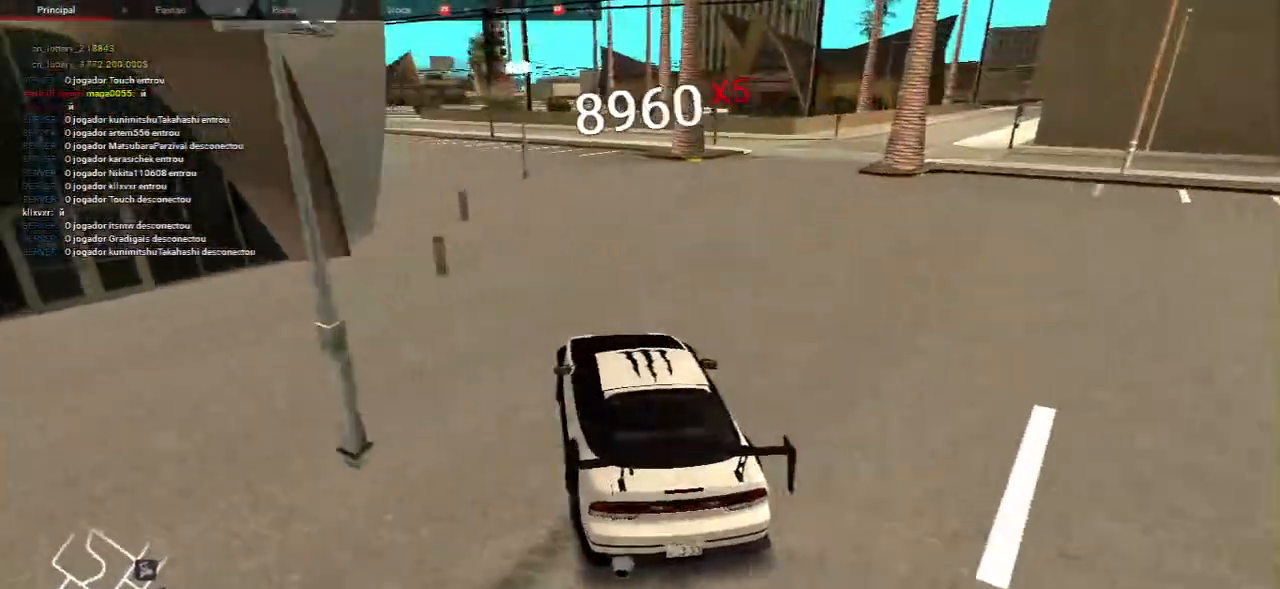
{"keys": ["w"], "mouse": [], "events": [[67, "w", "up"], [183, "s", "down"], [350, "w", "down"], [383, "s", "up"]]}
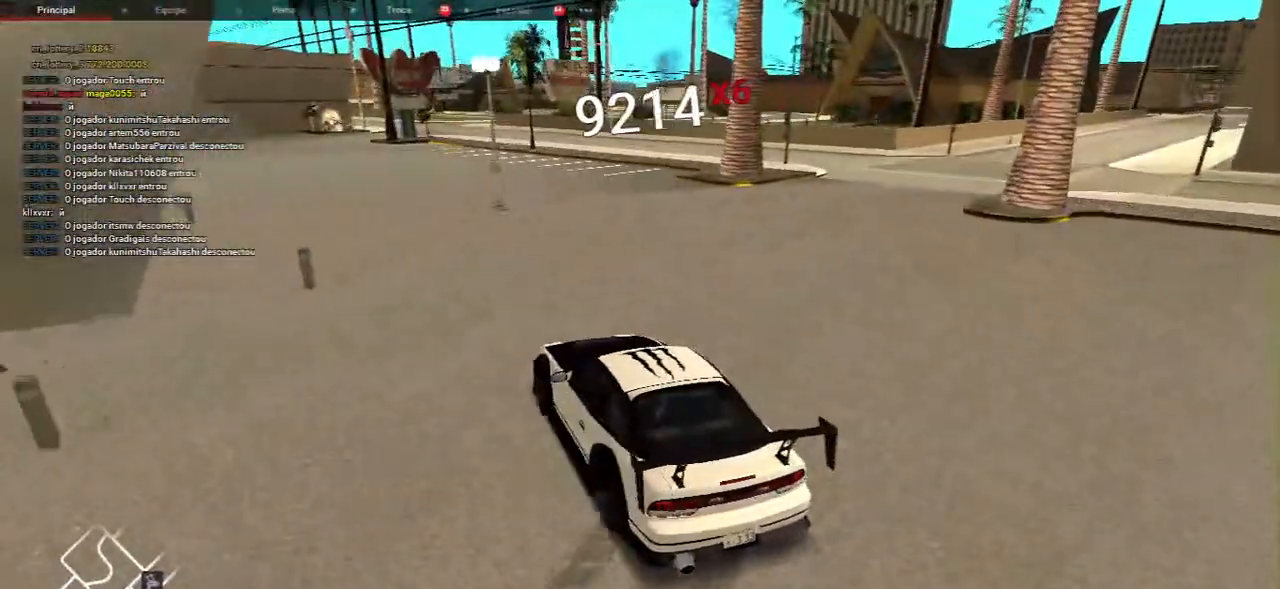
{"keys": [], "mouse": [], "events": [[200, "w", "up"], [267, "s", "down"], [467, "s", "up"]]}
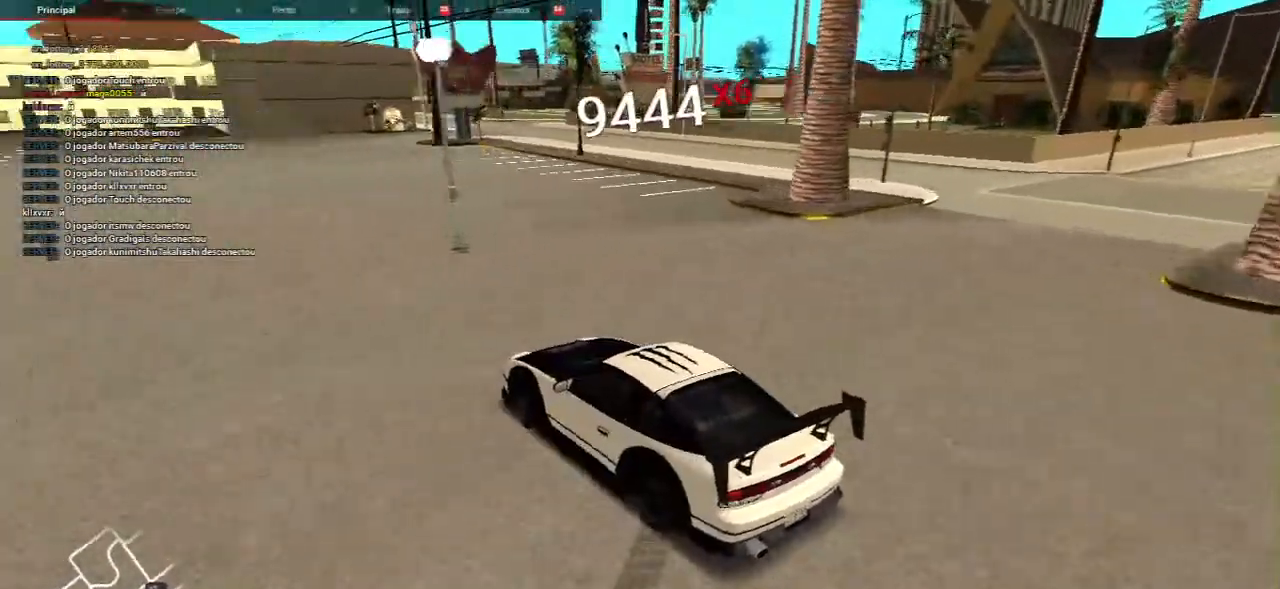
{"keys": ["w"], "mouse": [], "events": [[17, "w", "down"], [233, "w", "up"], [367, "w", "down"]]}
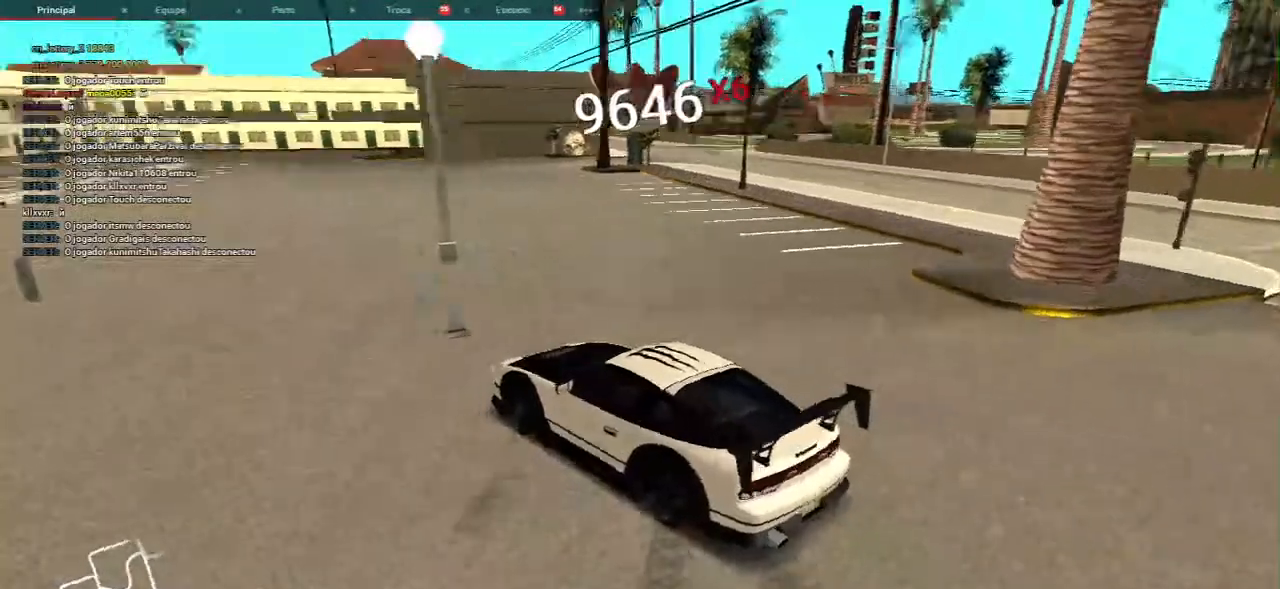
{"keys": ["w"], "mouse": [], "events": [[17, "w", "up"], [100, "w", "down"], [300, "w", "up"], [400, "w", "down"]]}
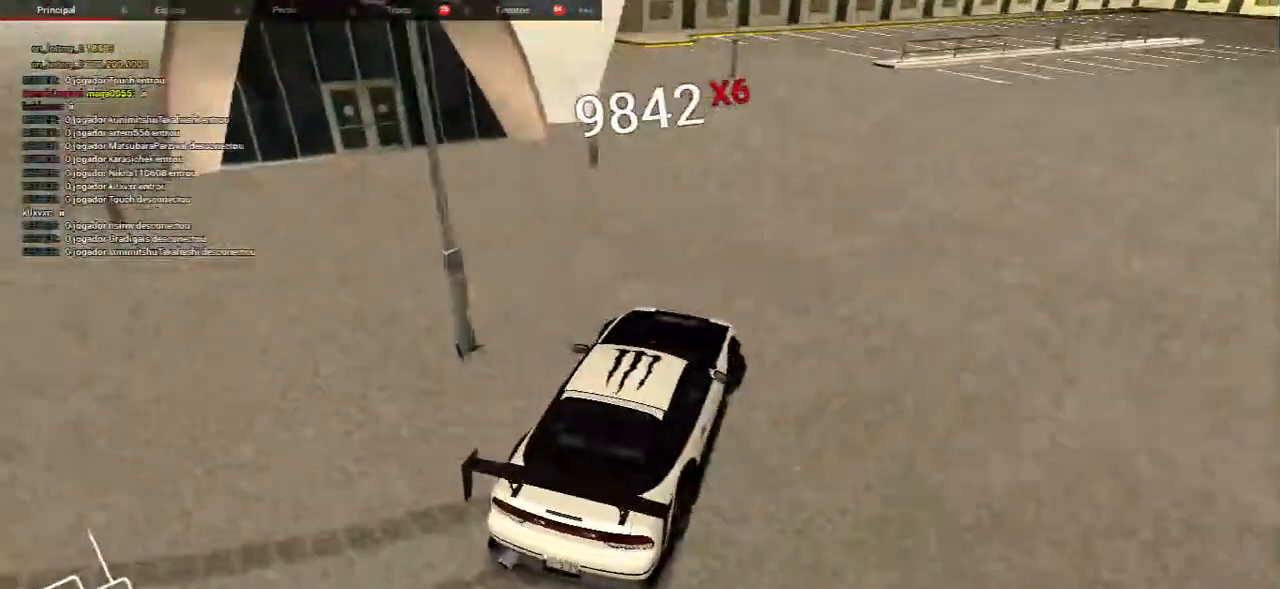
{"keys": ["d", "w"], "mouse": [], "events": [[367, "d", "down"]]}
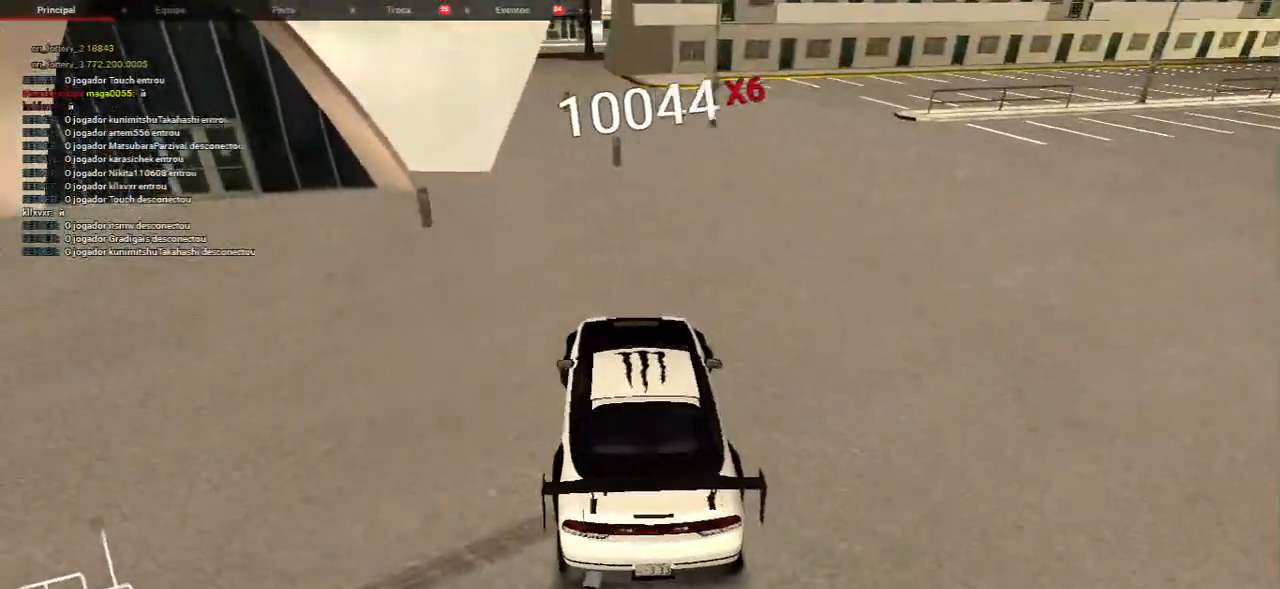
{"keys": ["d", "w"], "mouse": [], "events": [[33, "d", "up"], [50, "w", "up"], [200, "w", "down"], [433, "d", "down"]]}
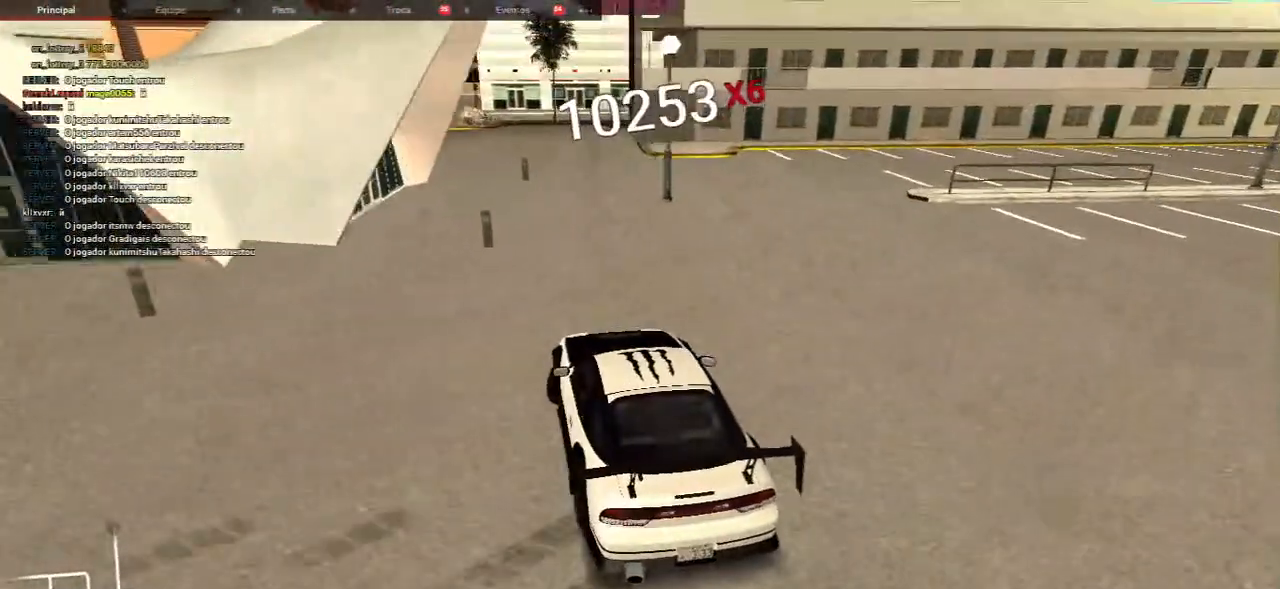
{"keys": ["w"], "mouse": [], "events": [[83, "d", "up"], [100, "w", "up"], [267, "w", "down"]]}
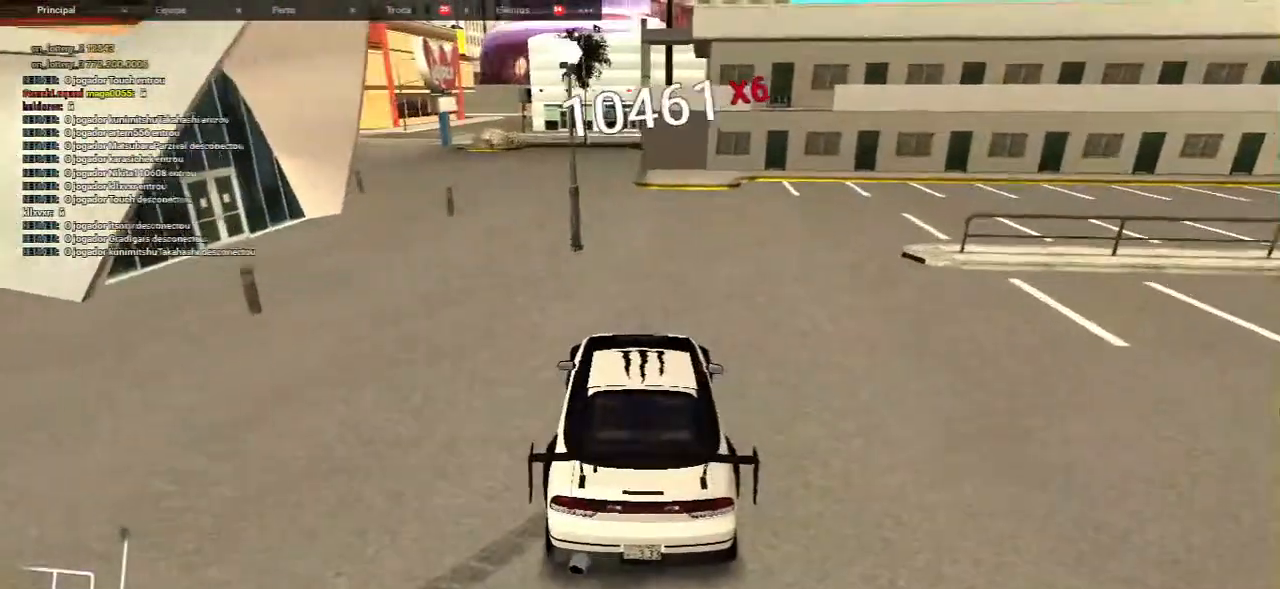
{"keys": ["w"], "mouse": [], "events": [[267, "w", "up"], [400, "w", "down"]]}
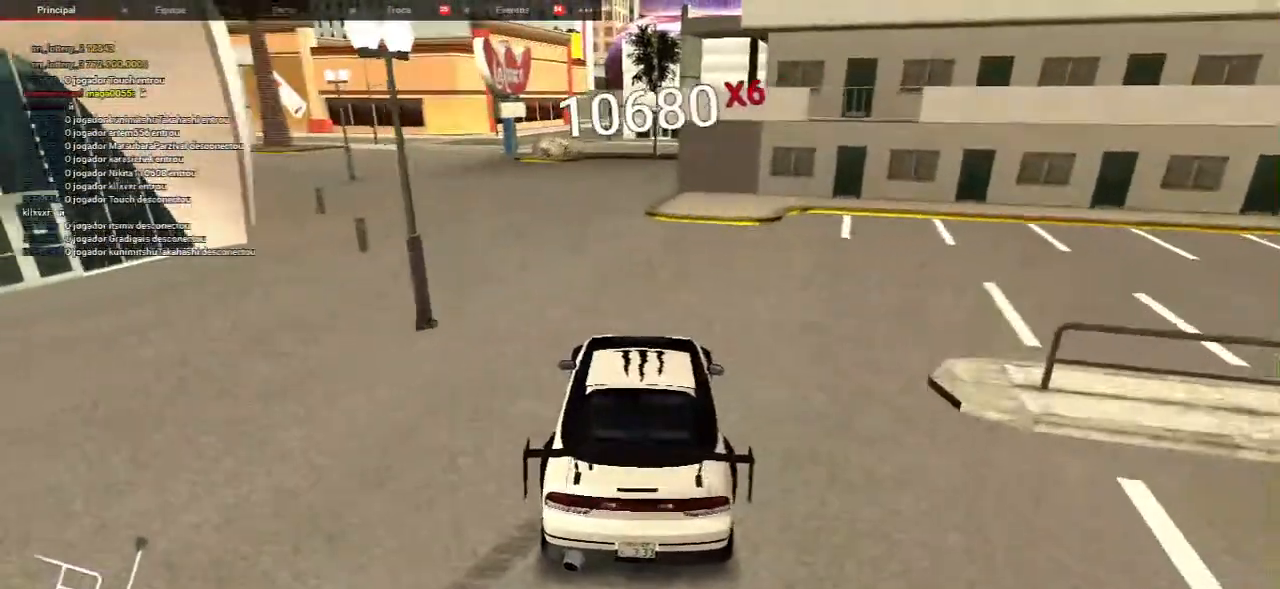
{"keys": ["w"], "mouse": [], "events": [[50, "w", "up"], [200, "w", "down"], [317, "w", "up"], [450, "w", "down"]]}
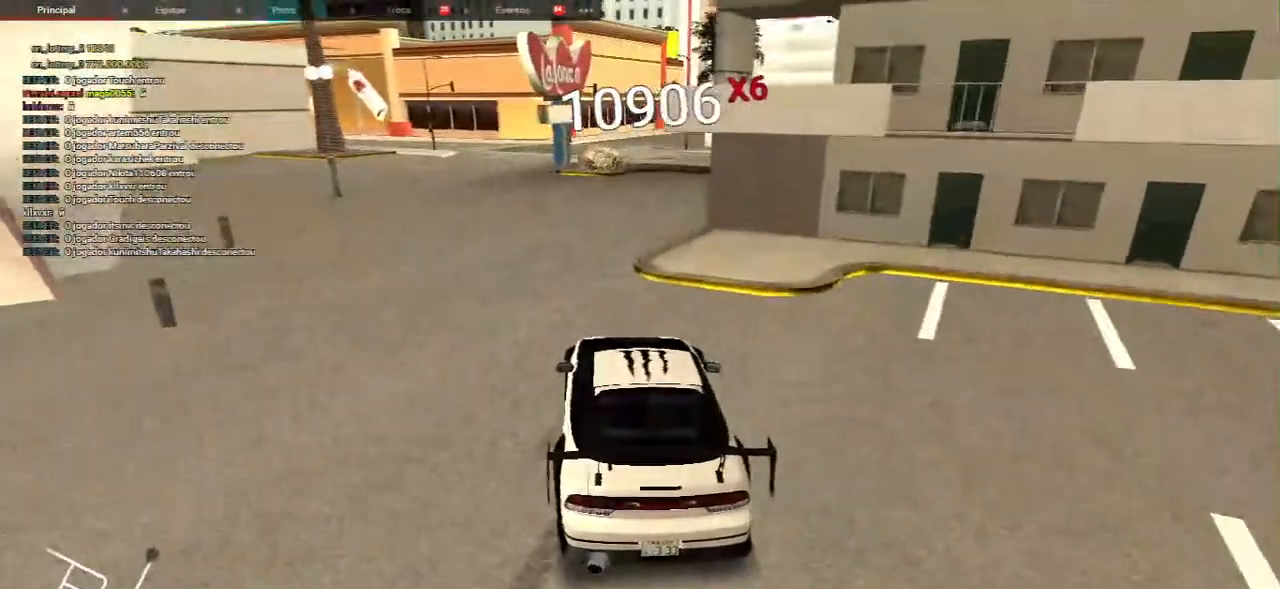
{"keys": [], "mouse": [], "events": [[167, "w", "up"], [350, "w", "down"], [483, "w", "up"]]}
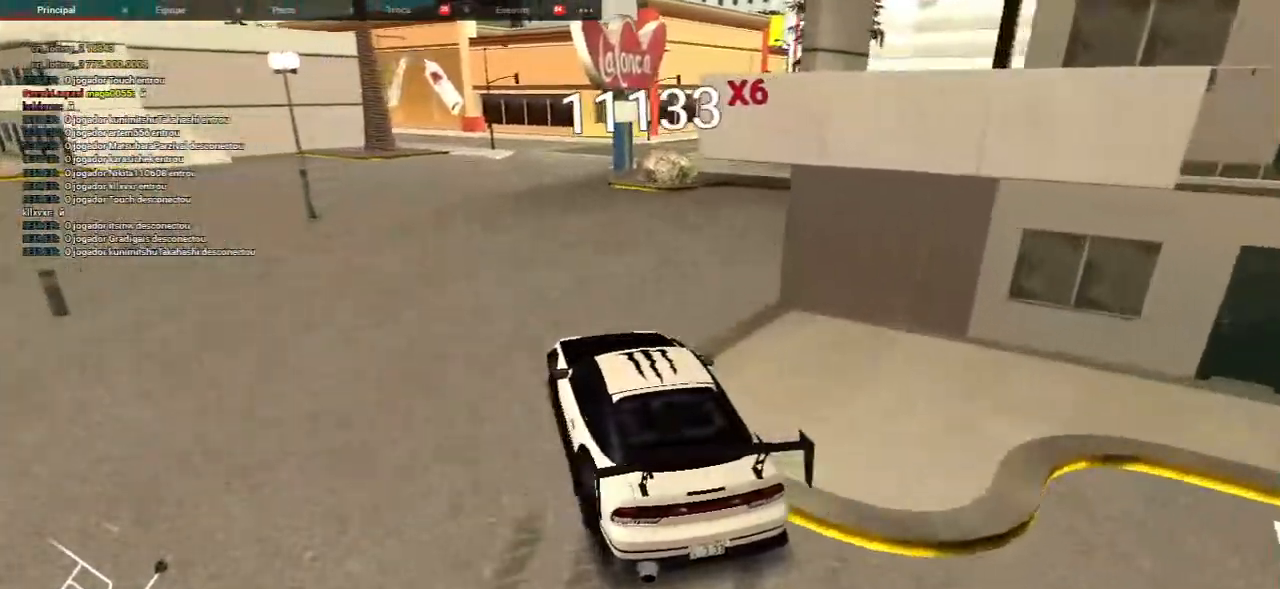
{"keys": ["d"], "mouse": [], "events": [[133, "w", "down"], [250, "d", "down"], [367, "w", "up"]]}
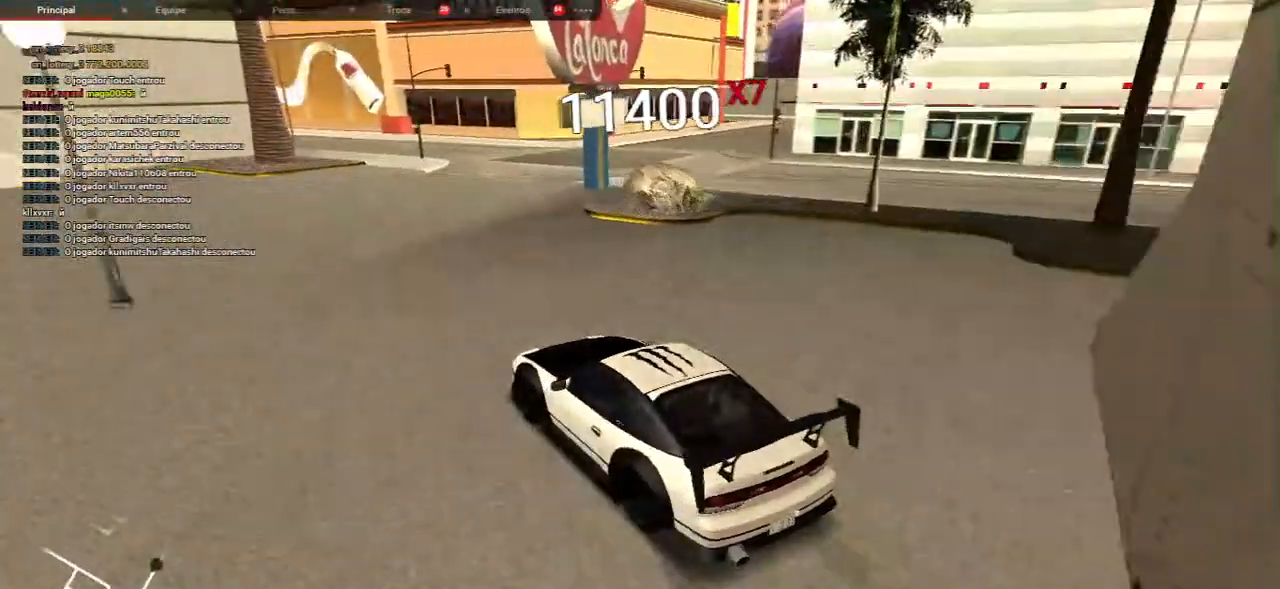
{"keys": ["w"], "mouse": [], "events": [[83, "w", "down"], [367, "d", "up"]]}
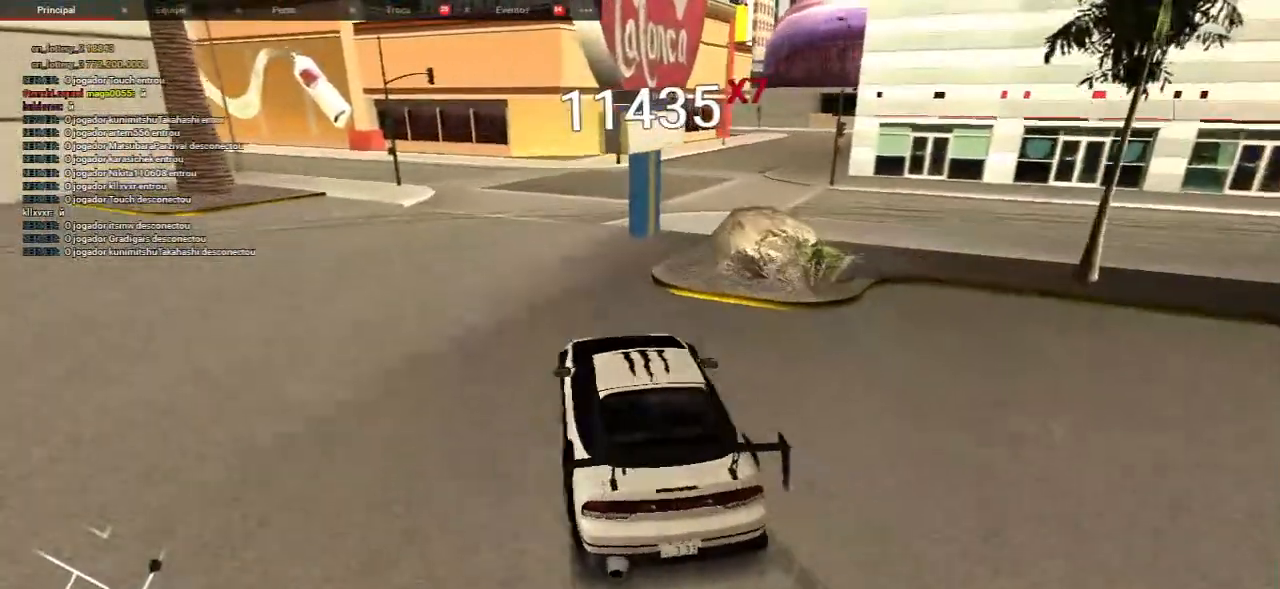
{"keys": [], "mouse": [], "events": [[133, "a", "down"], [450, "a", "up"], [450, "w", "up"]]}
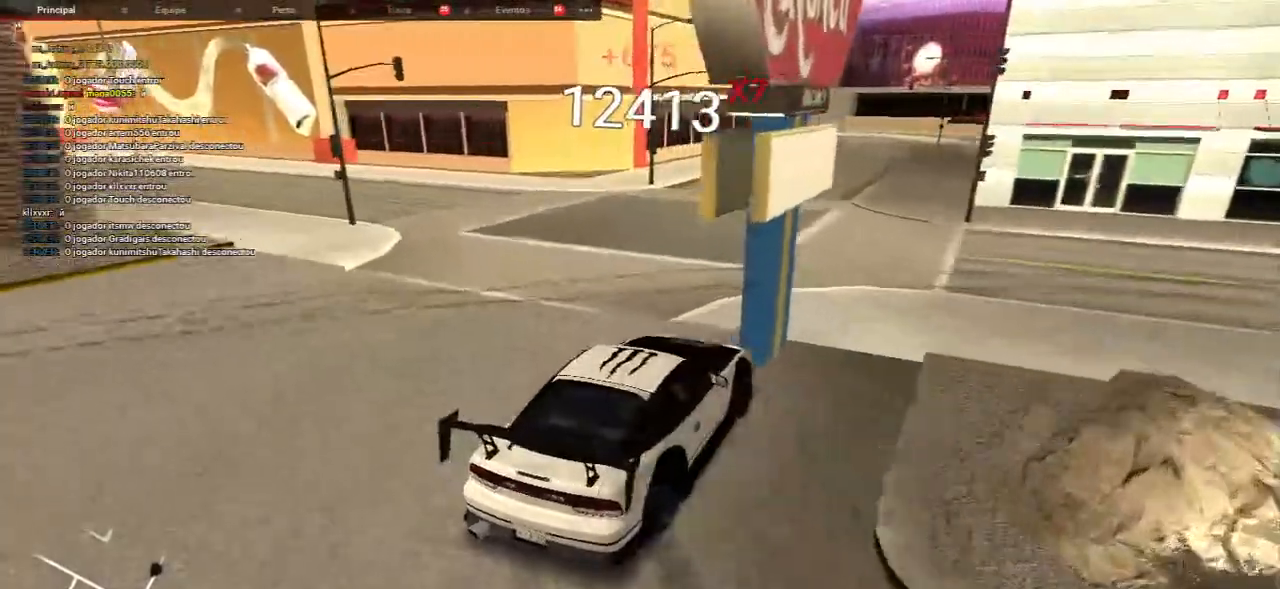
{"keys": ["w"], "mouse": [], "events": [[167, "w", "down"]]}
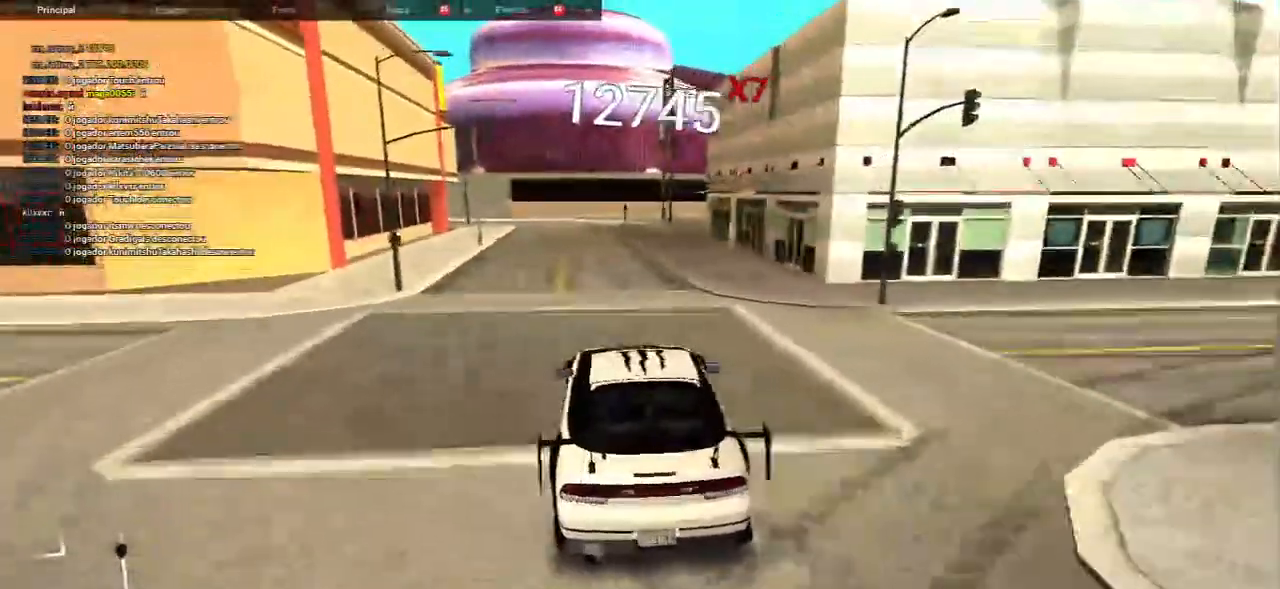
{"keys": ["w"], "mouse": [], "events": [[17, "a", "down"], [83, "a", "up"], [100, "w", "up"], [333, "w", "down"]]}